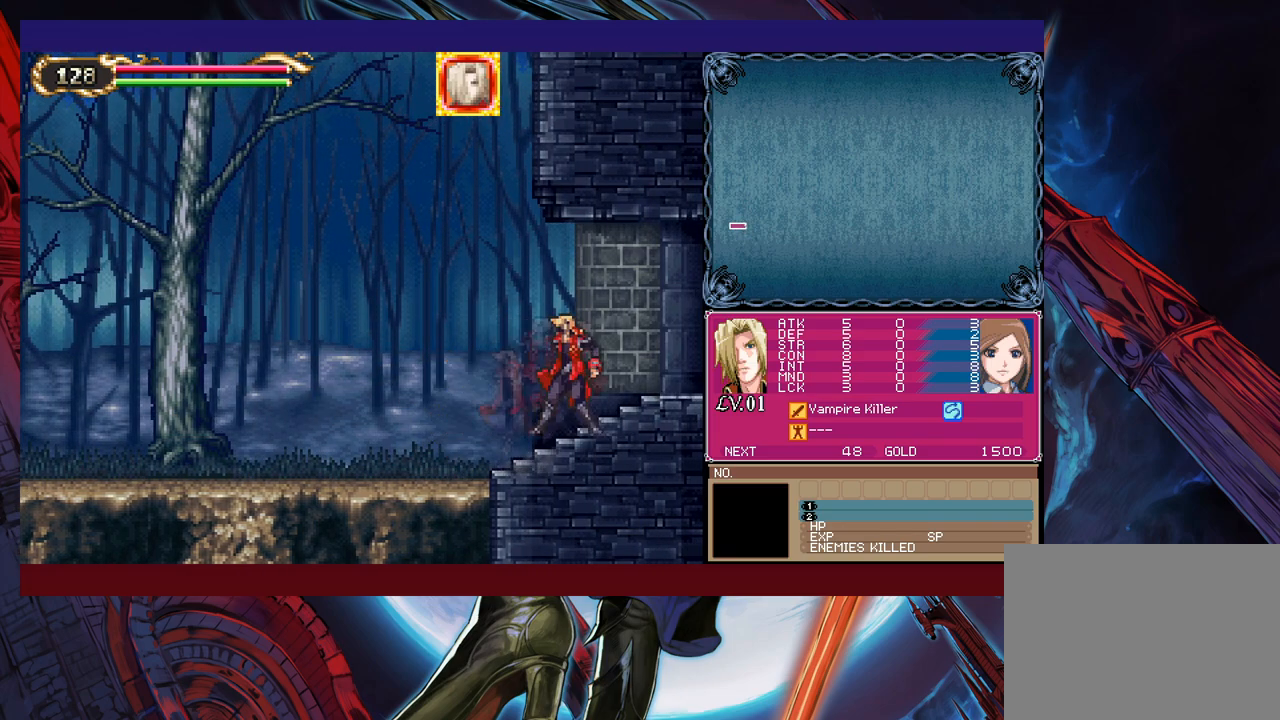
Gameplay with a controller (Xbox layout); each line is a JSON object with the inputs held at the frame after it. "events" lists button and stick changes between this image and that frame as [ms after this image, input, new state], when the widget could be followed in between. Not read: L2 R2.
{"buttons": [], "left_stick": "right", "right_stick": "center", "events": [[33, "Y", "down"], [67, "B", "down"], [83, "B", "up"], [83, "Y", "up"], [117, "left_stick", "right"], [233, "left_stick", "left"], [283, "Y", "down"], [317, "B", "down"], [317, "Y", "up"], [317, "left_stick", "right"], [333, "B", "up"]]}
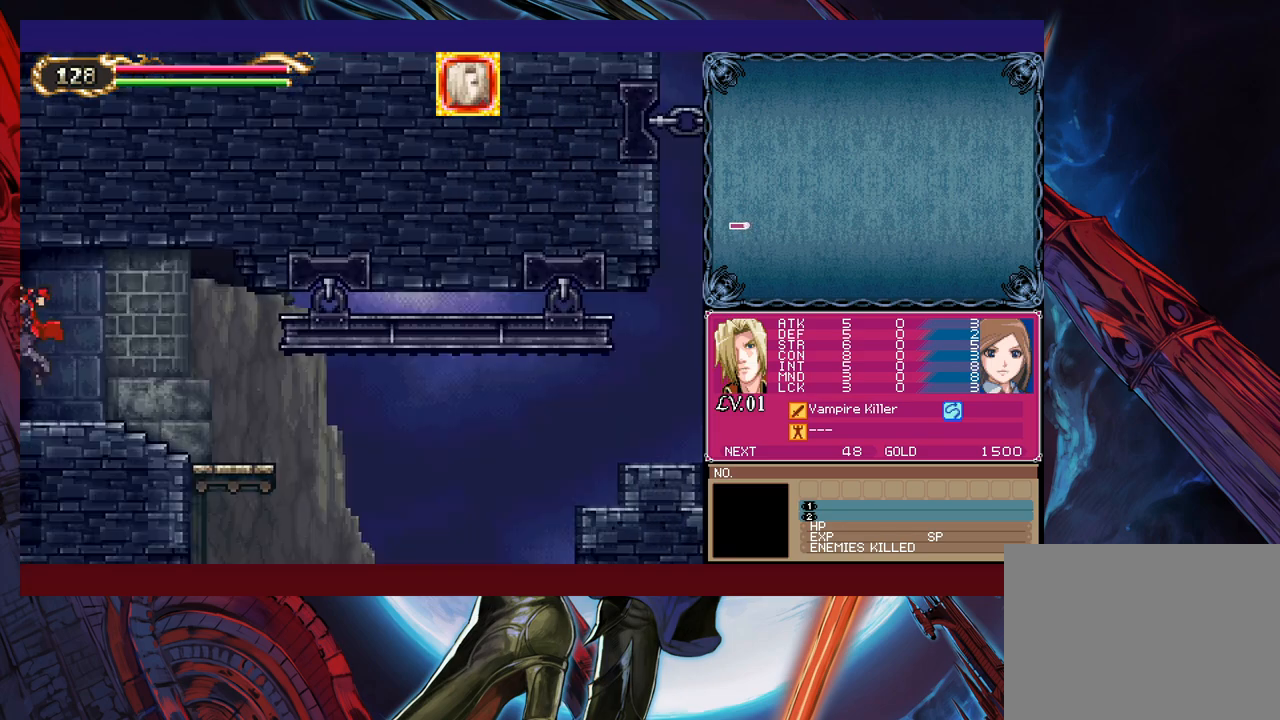
{"buttons": [], "left_stick": "center", "right_stick": "center", "events": [[417, "left_stick", "center"]]}
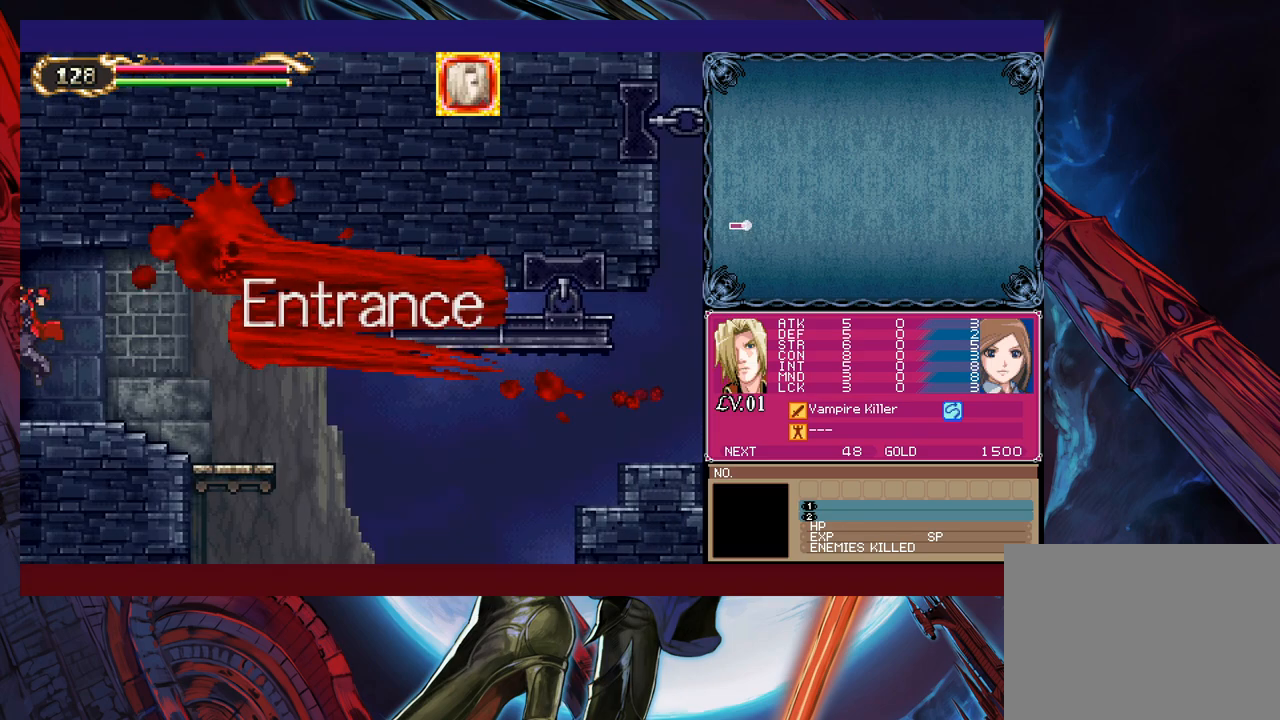
{"buttons": [], "left_stick": "right", "right_stick": "center", "events": [[183, "left_stick", "right"]]}
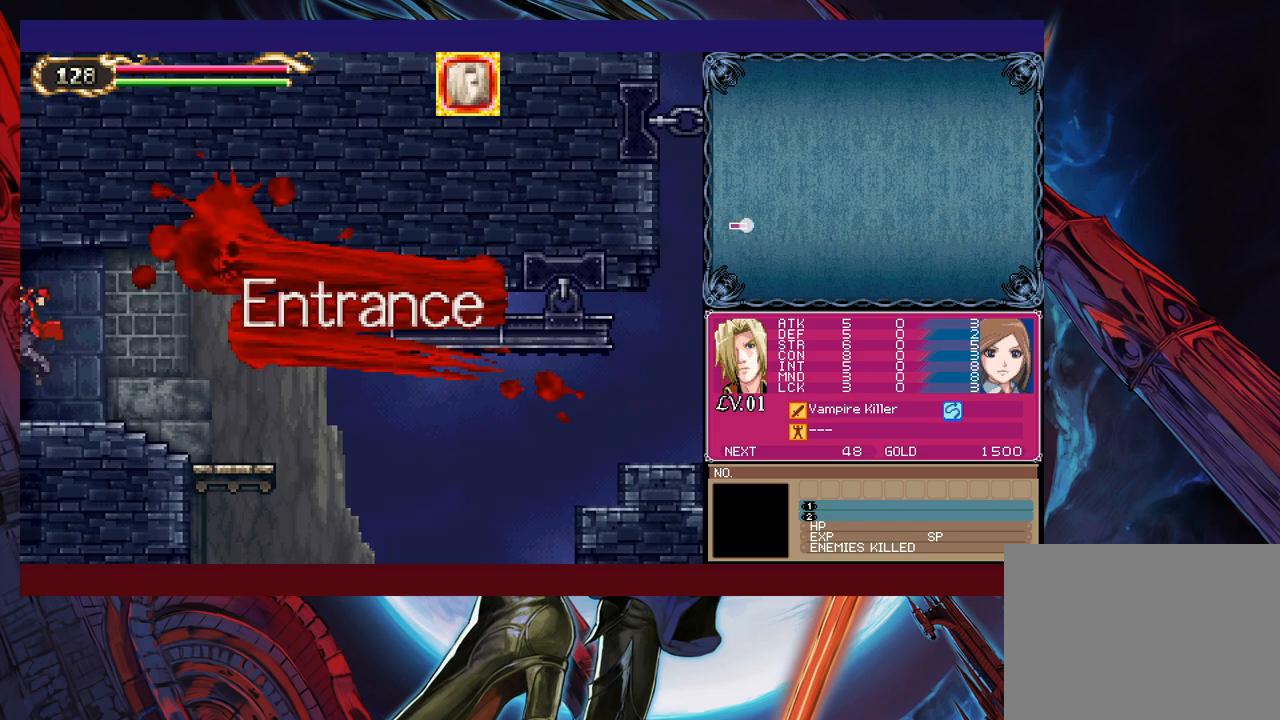
{"buttons": [], "left_stick": "right", "right_stick": "center", "events": [[167, "left_stick", "center"], [283, "left_stick", "right"]]}
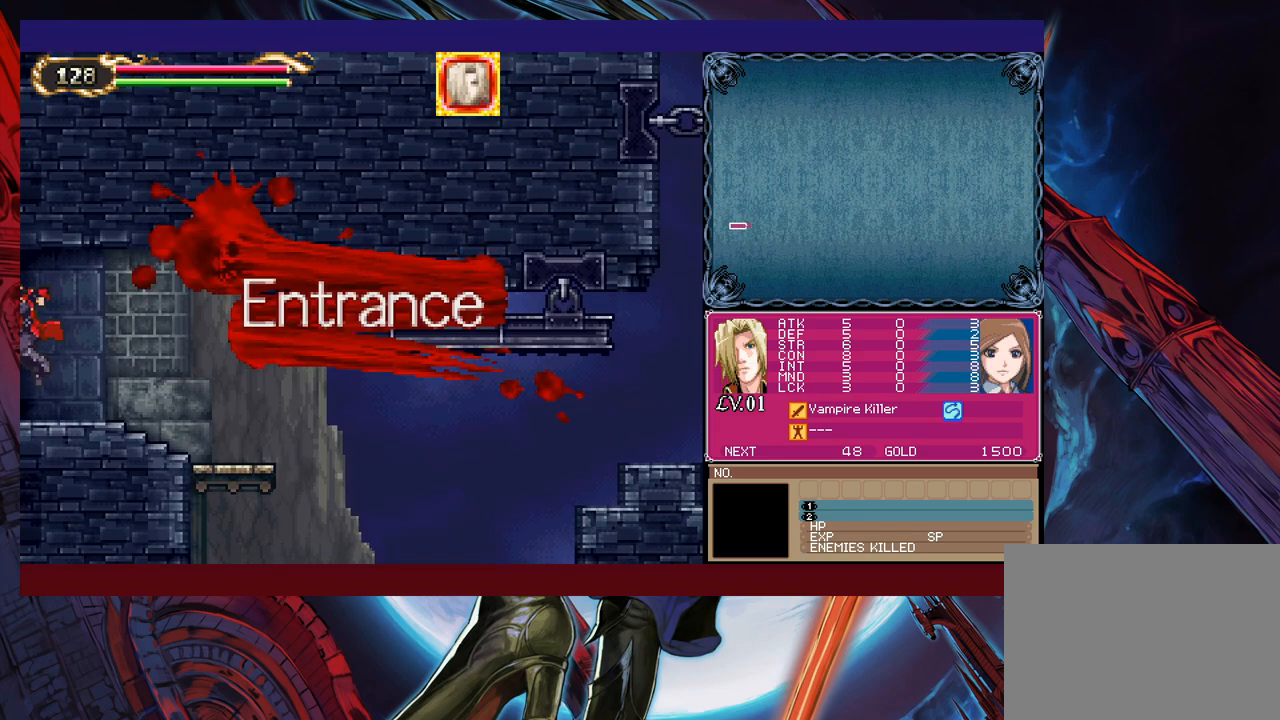
{"buttons": [], "left_stick": "right", "right_stick": "center", "events": [[383, "Y", "down"], [383, "left_stick", "left"], [433, "B", "down"], [433, "Y", "up"], [467, "left_stick", "right"], [483, "B", "up"]]}
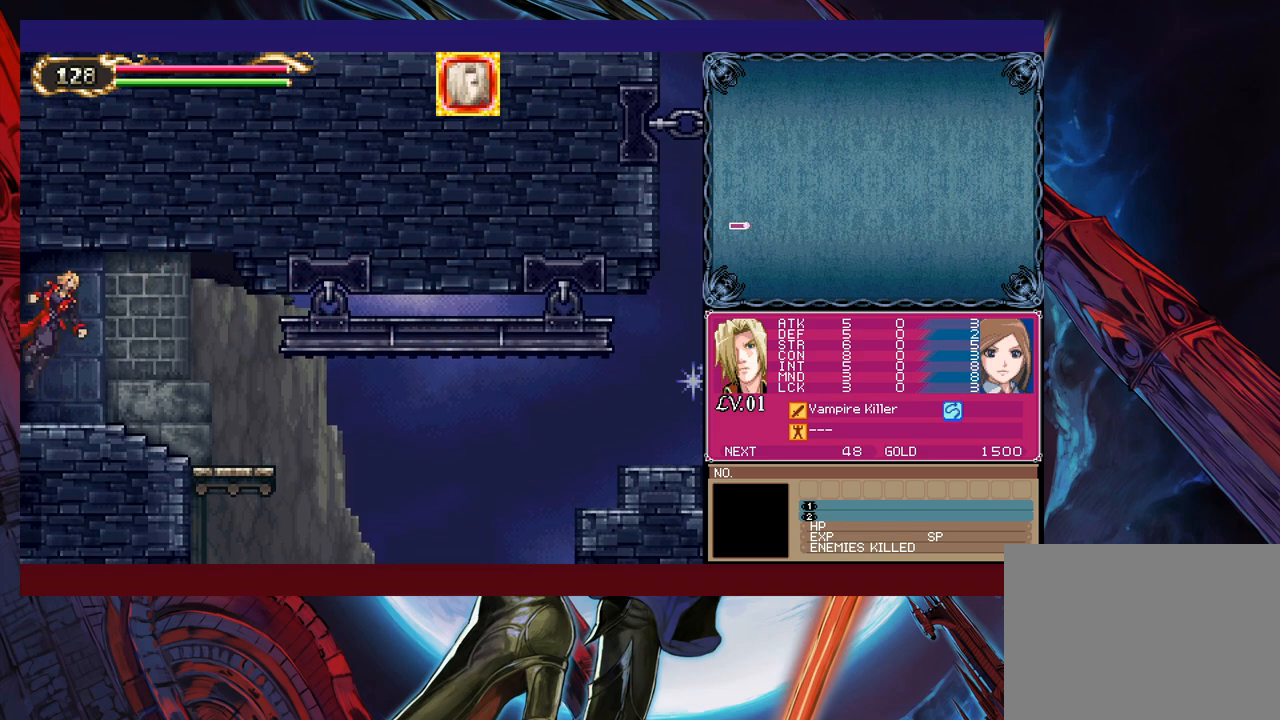
{"buttons": [], "left_stick": "down-right", "right_stick": "center", "events": [[283, "Y", "down"], [283, "left_stick", "left"], [317, "B", "down"], [333, "B", "up"], [333, "Y", "up"], [383, "left_stick", "down-right"]]}
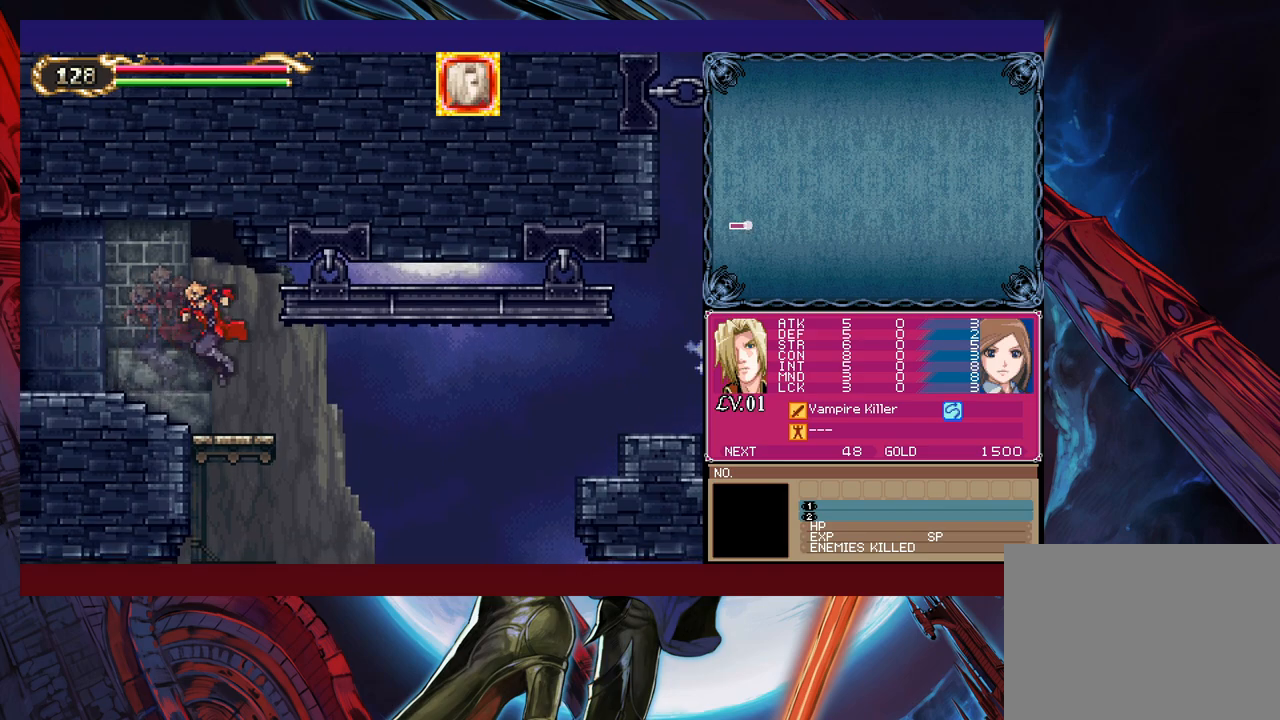
{"buttons": [], "left_stick": "right", "right_stick": "center", "events": [[183, "left_stick", "left"], [217, "Y", "down"], [267, "Y", "up"], [283, "left_stick", "right"]]}
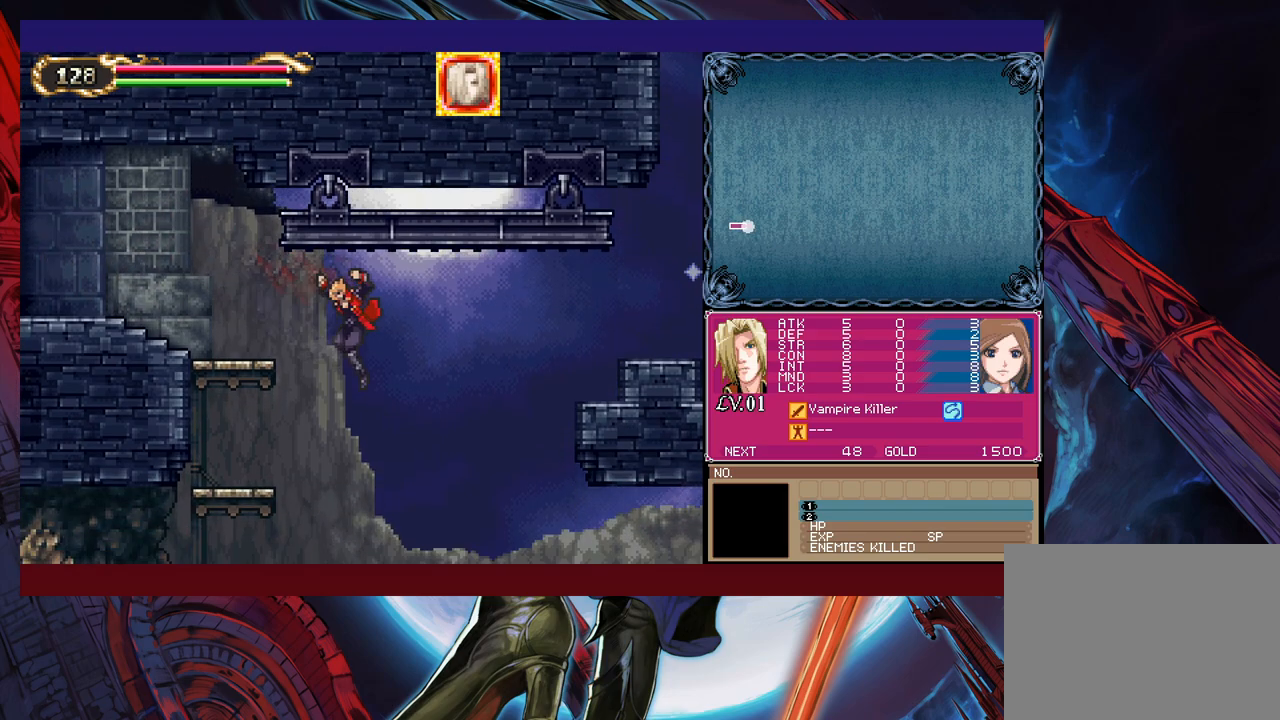
{"buttons": [], "left_stick": "right", "right_stick": "center", "events": [[133, "left_stick", "left"], [233, "left_stick", "right"], [317, "left_stick", "center"], [383, "left_stick", "right"]]}
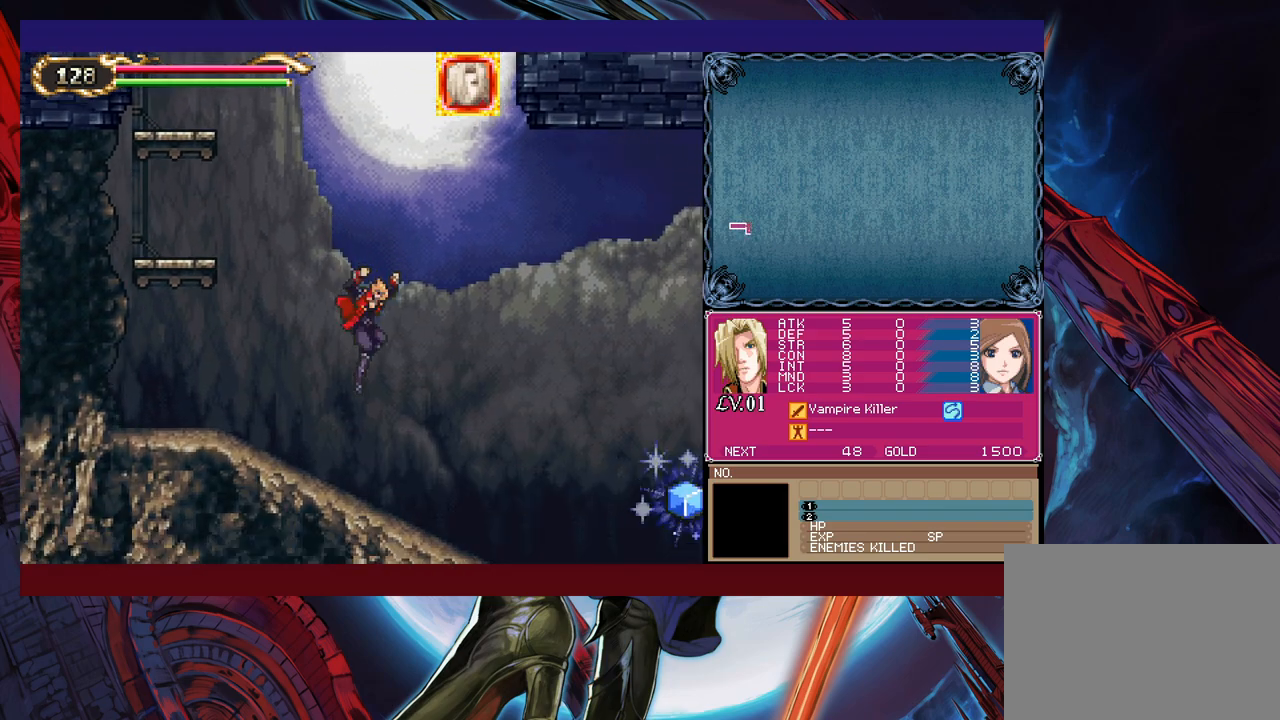
{"buttons": ["B"], "left_stick": "right", "right_stick": "center", "events": [[133, "B", "down"]]}
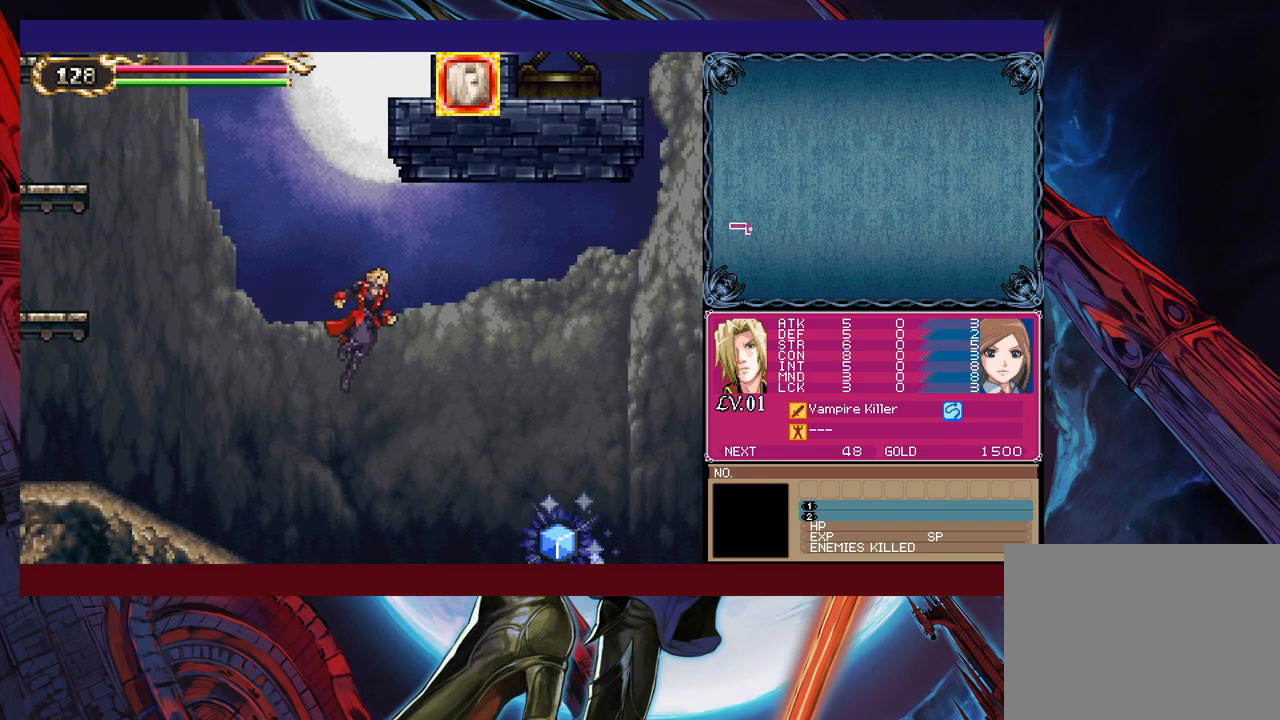
{"buttons": ["B"], "left_stick": "right", "right_stick": "center", "events": []}
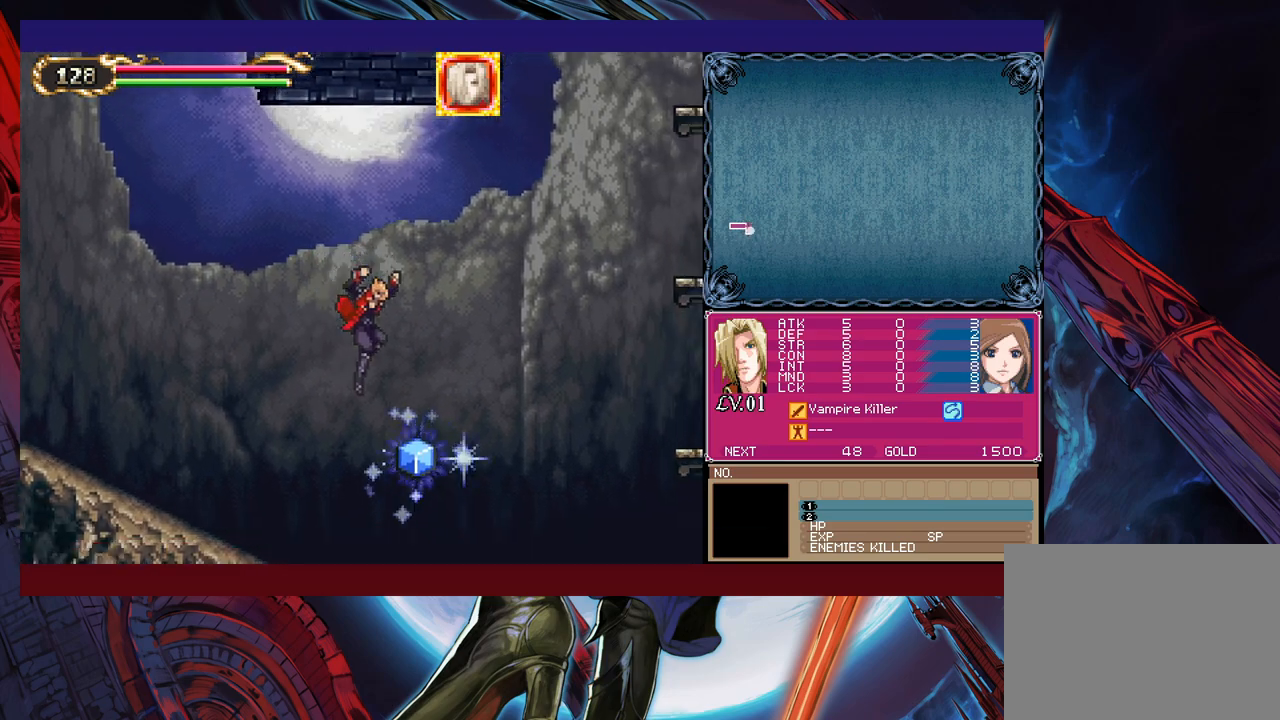
{"buttons": ["B"], "left_stick": "right", "right_stick": "center", "events": [[183, "B", "up"], [267, "B", "down"], [333, "B", "up"], [433, "B", "down"]]}
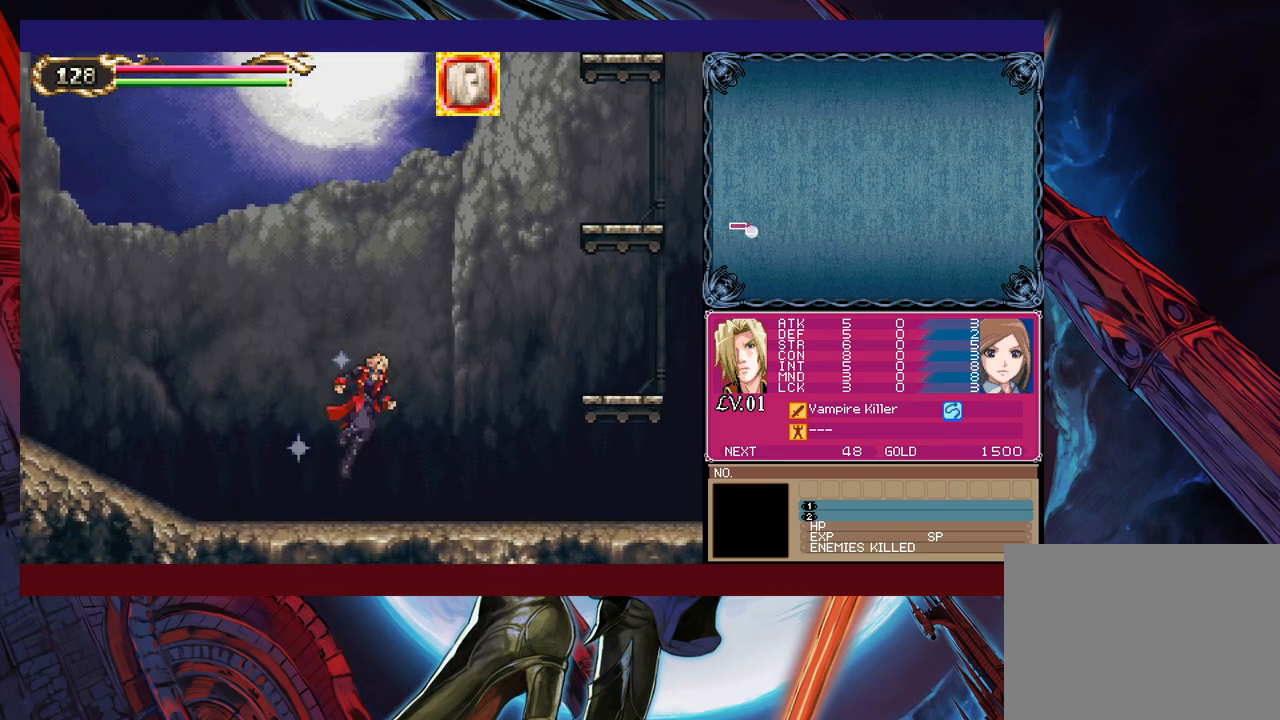
{"buttons": ["B"], "left_stick": "right", "right_stick": "center", "events": [[17, "B", "up"], [183, "B", "down"], [333, "B", "up"], [433, "B", "down"]]}
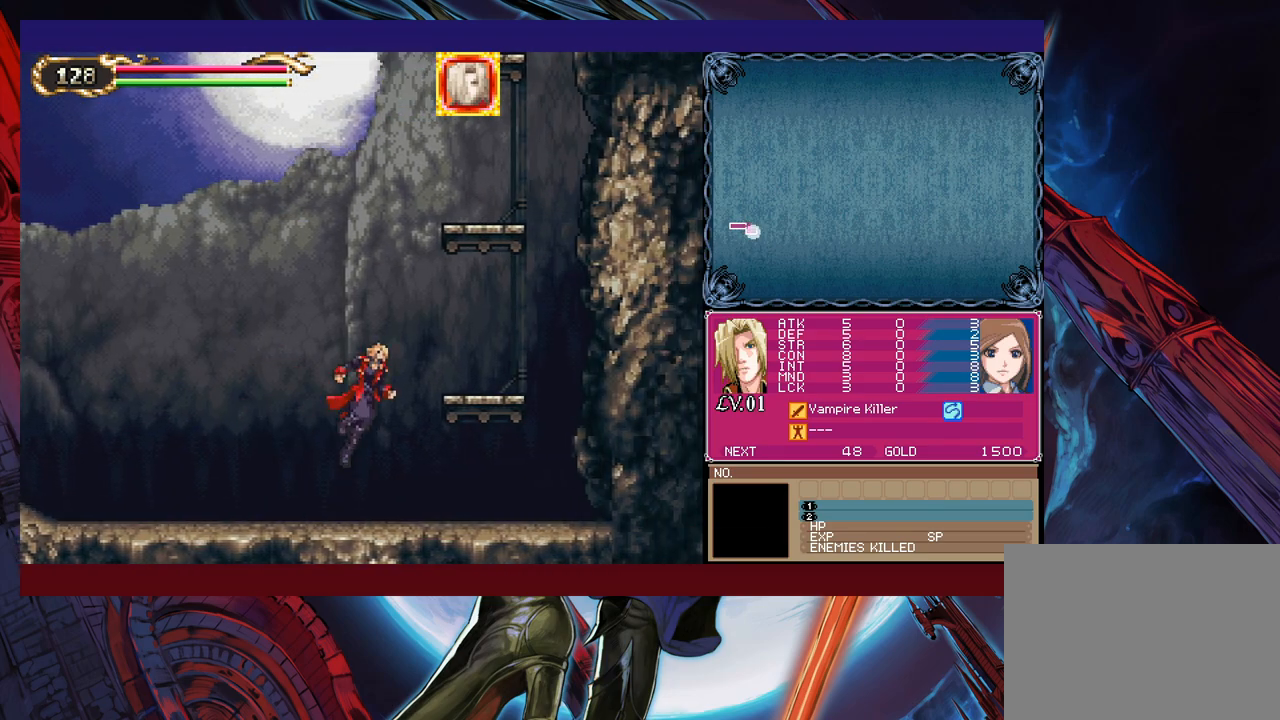
{"buttons": [], "left_stick": "center", "right_stick": "center", "events": [[217, "B", "up"], [483, "left_stick", "center"]]}
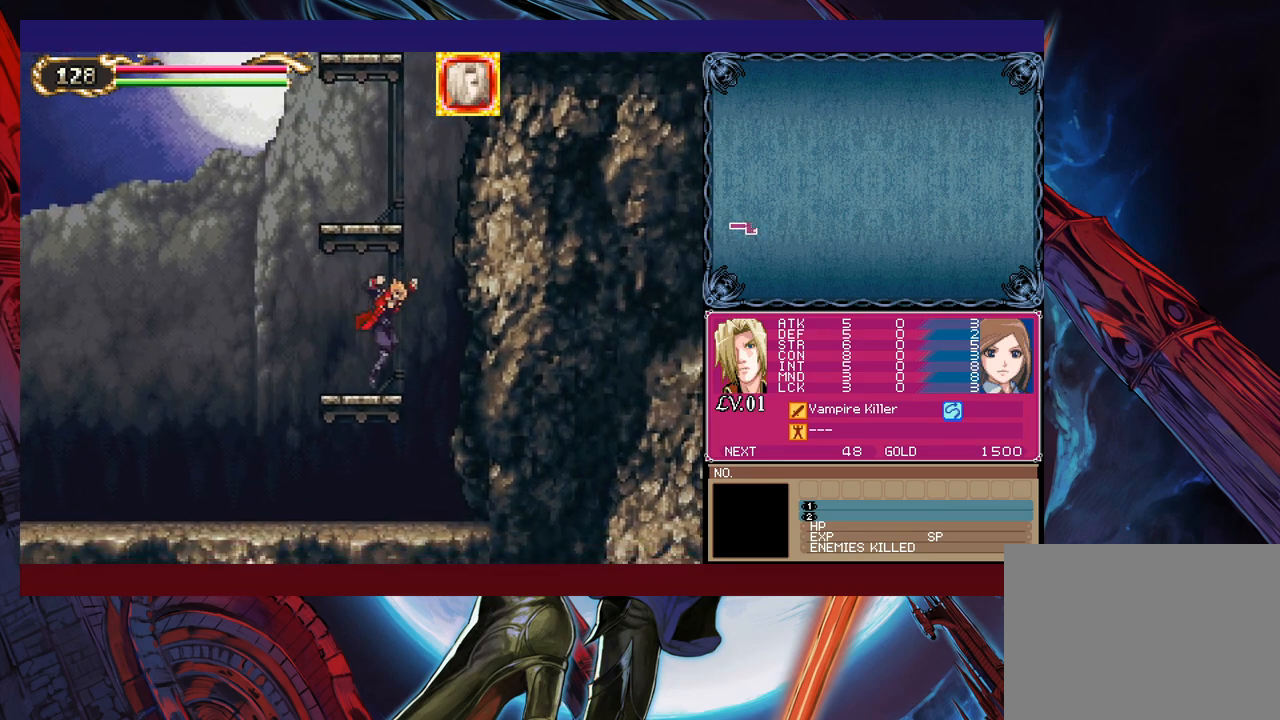
{"buttons": ["B"], "left_stick": "left", "right_stick": "center", "events": [[17, "left_stick", "left"], [33, "B", "down"], [33, "L1", "down"], [133, "L1", "up"], [183, "left_stick", "right"], [433, "B", "up"], [433, "left_stick", "left"], [483, "B", "down"]]}
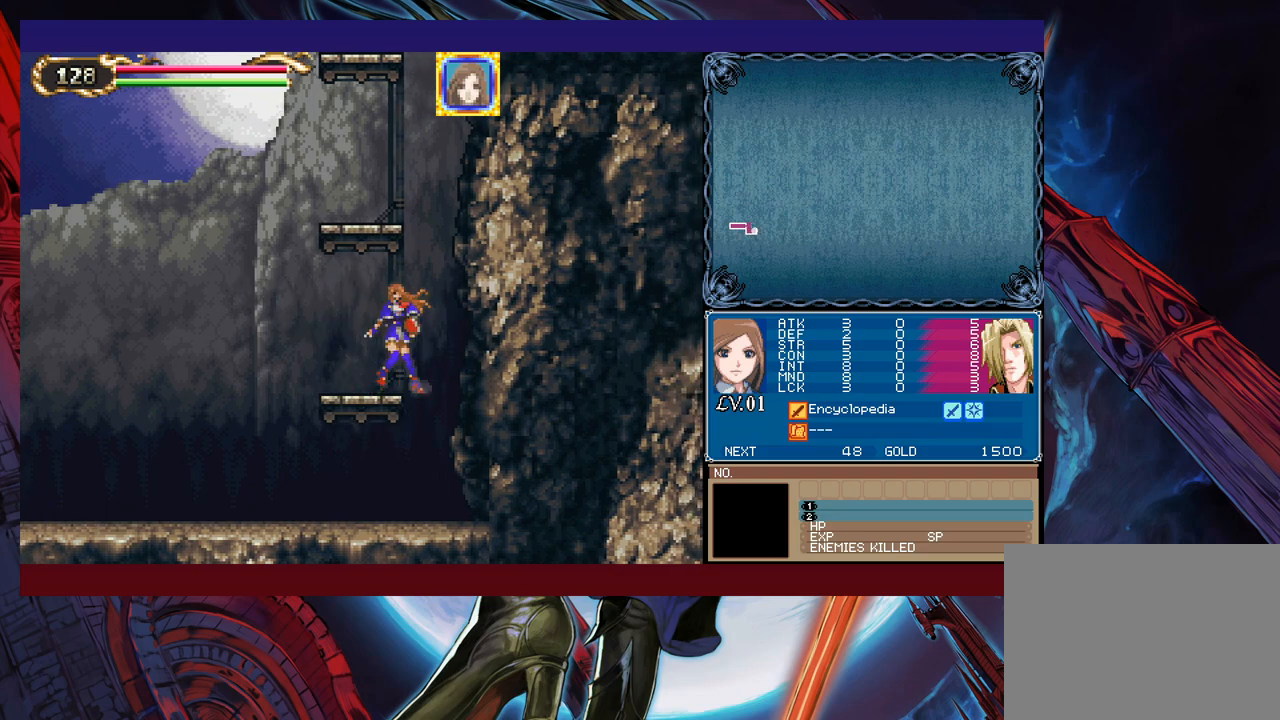
{"buttons": ["B"], "left_stick": "center", "right_stick": "center", "events": [[83, "left_stick", "center"], [217, "left_stick", "right"], [283, "left_stick", "center"]]}
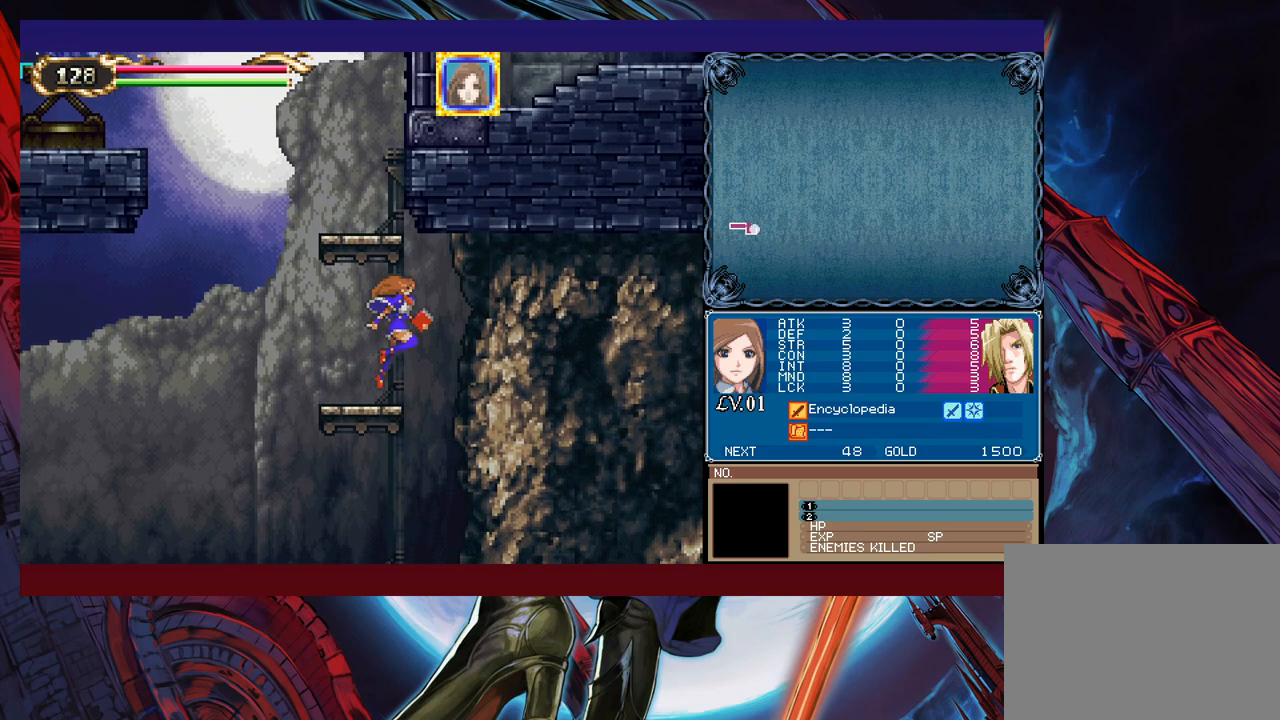
{"buttons": ["B"], "left_stick": "center", "right_stick": "center", "events": [[33, "B", "up"], [167, "L1", "down"], [183, "B", "down"], [183, "left_stick", "up-left"], [283, "L1", "up"], [283, "left_stick", "center"]]}
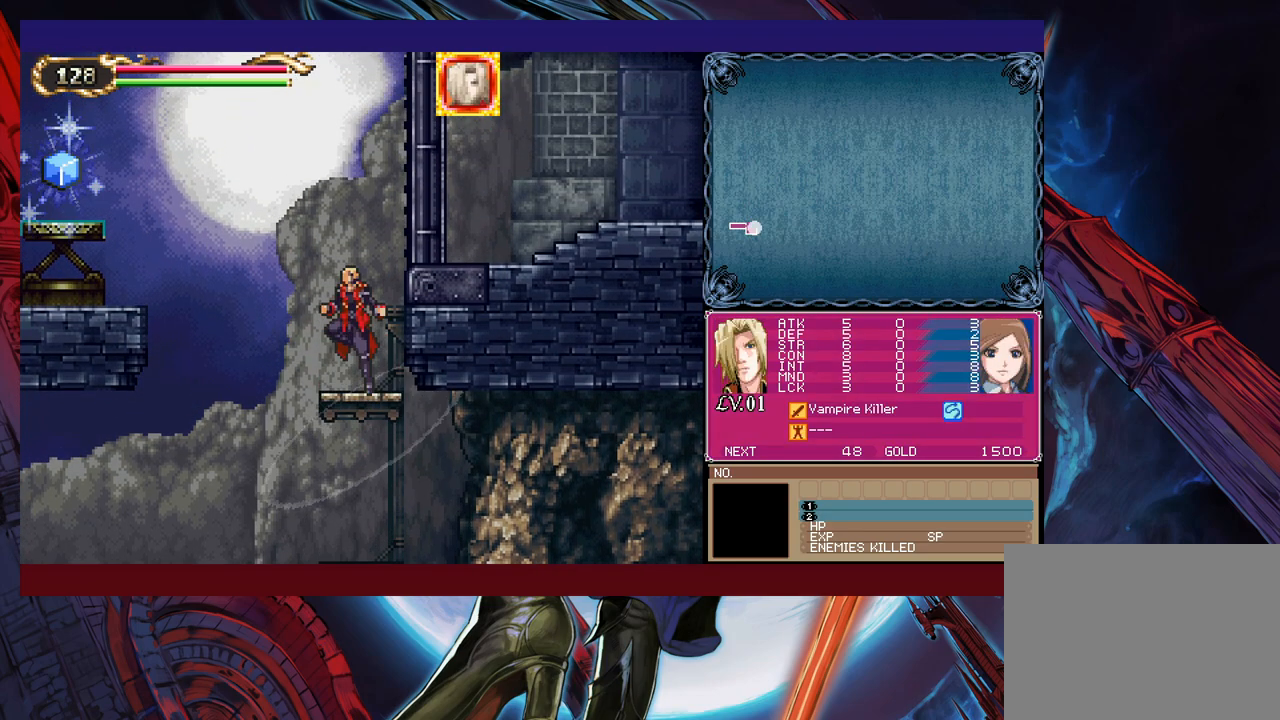
{"buttons": ["B"], "left_stick": "left", "right_stick": "center", "events": [[233, "B", "up"], [267, "left_stick", "right"], [333, "L1", "down"], [383, "B", "down"], [383, "left_stick", "center"], [433, "L1", "up"], [433, "left_stick", "left"]]}
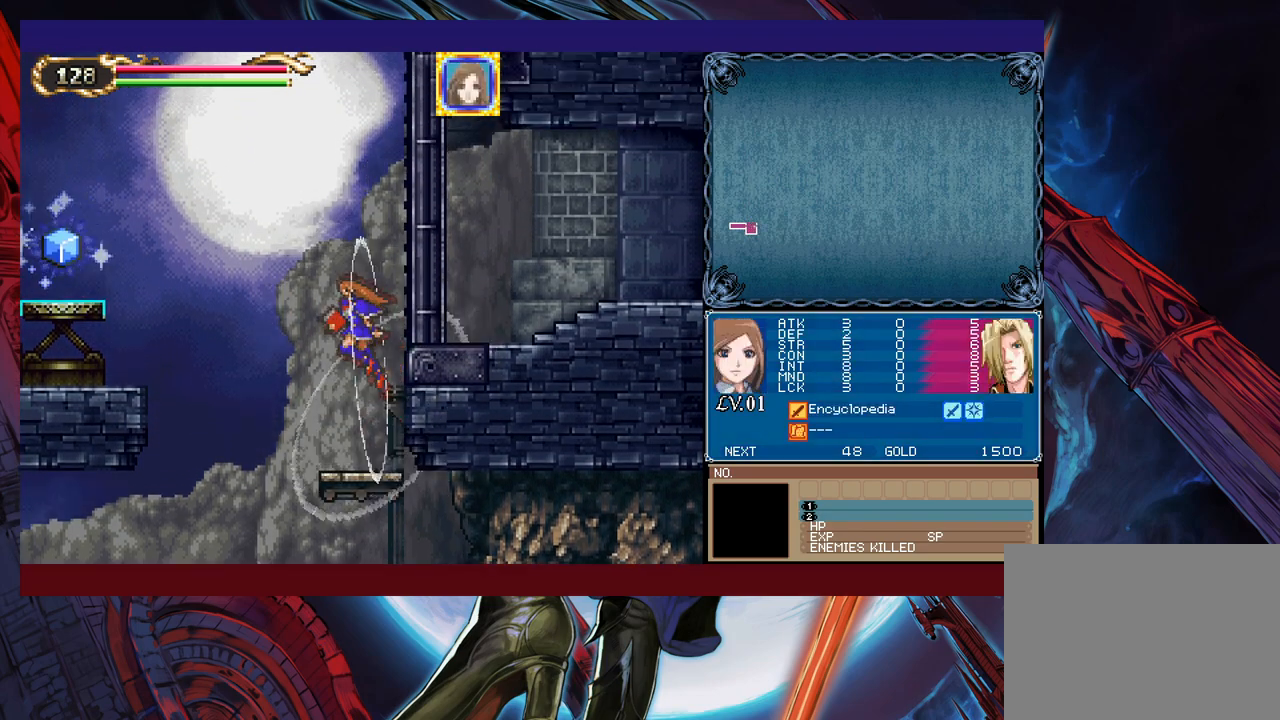
{"buttons": ["B", "Y"], "left_stick": "left", "right_stick": "center", "events": [[83, "Y", "down"]]}
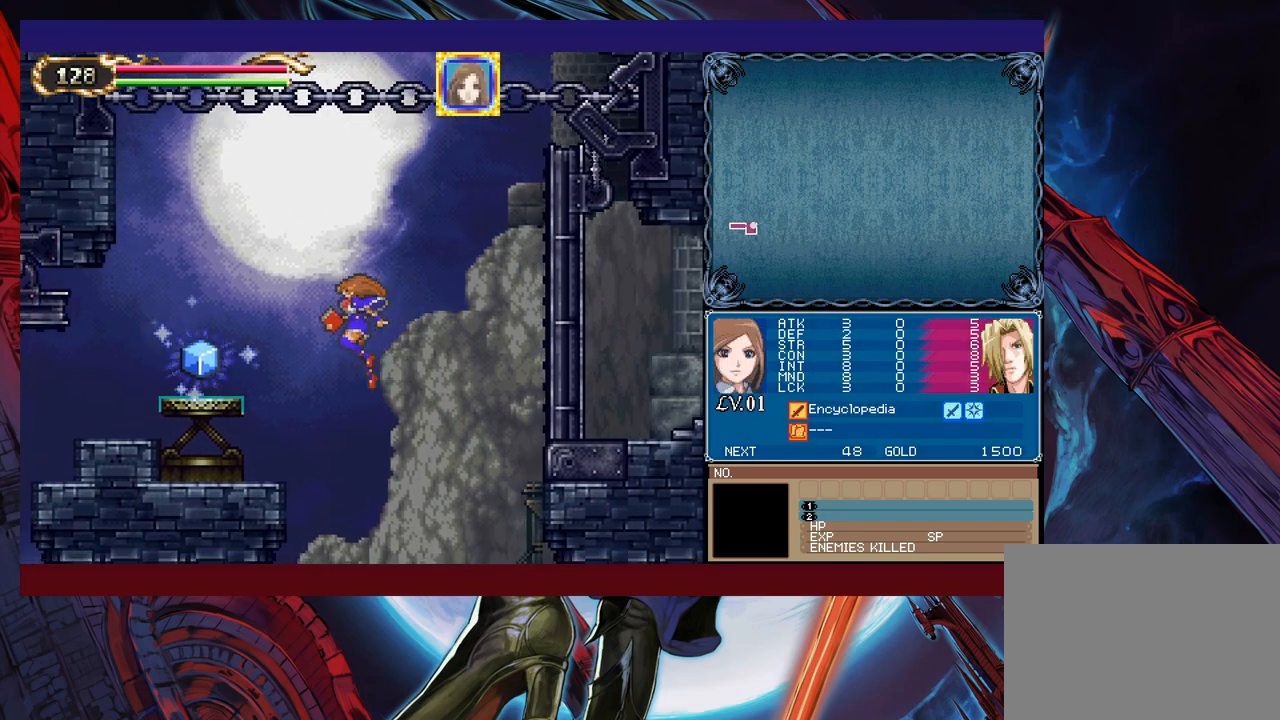
{"buttons": [], "left_stick": "left", "right_stick": "center", "events": [[67, "Y", "up"], [133, "B", "up"], [317, "B", "down"], [483, "B", "up"]]}
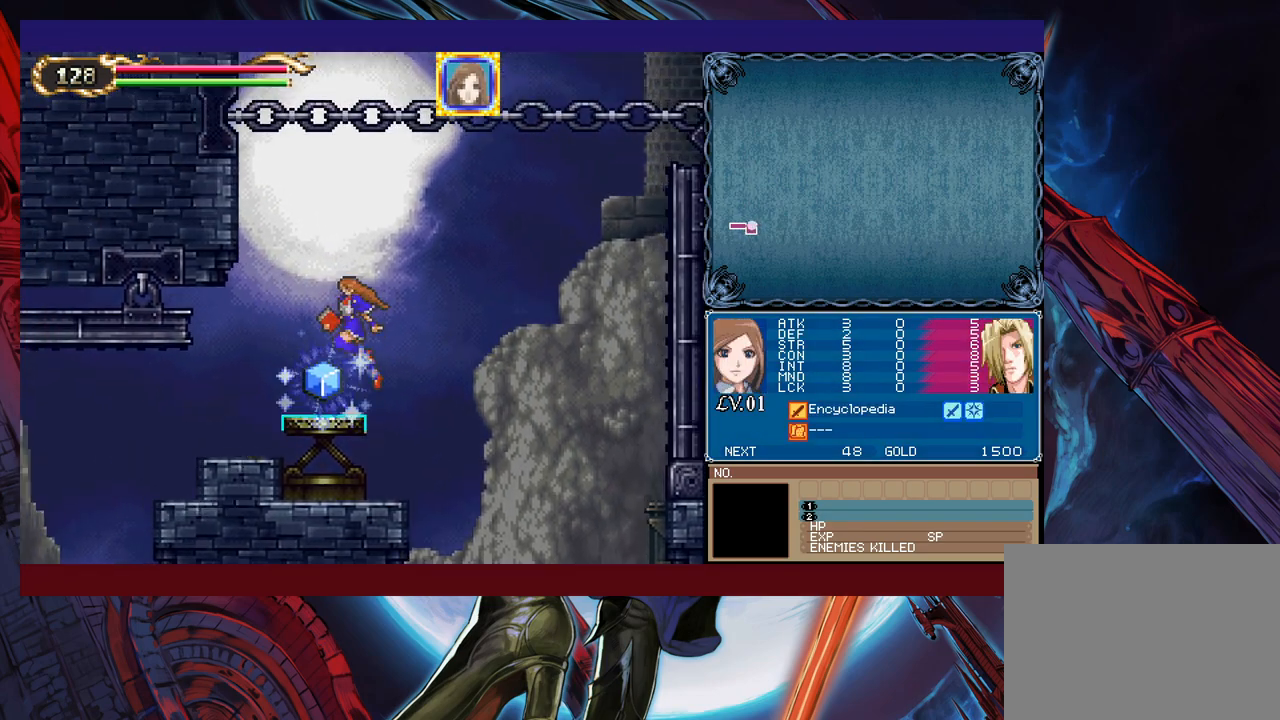
{"buttons": ["L1"], "left_stick": "center", "right_stick": "center", "events": [[183, "A", "down"], [267, "A", "up"], [317, "left_stick", "center"], [467, "L1", "down"]]}
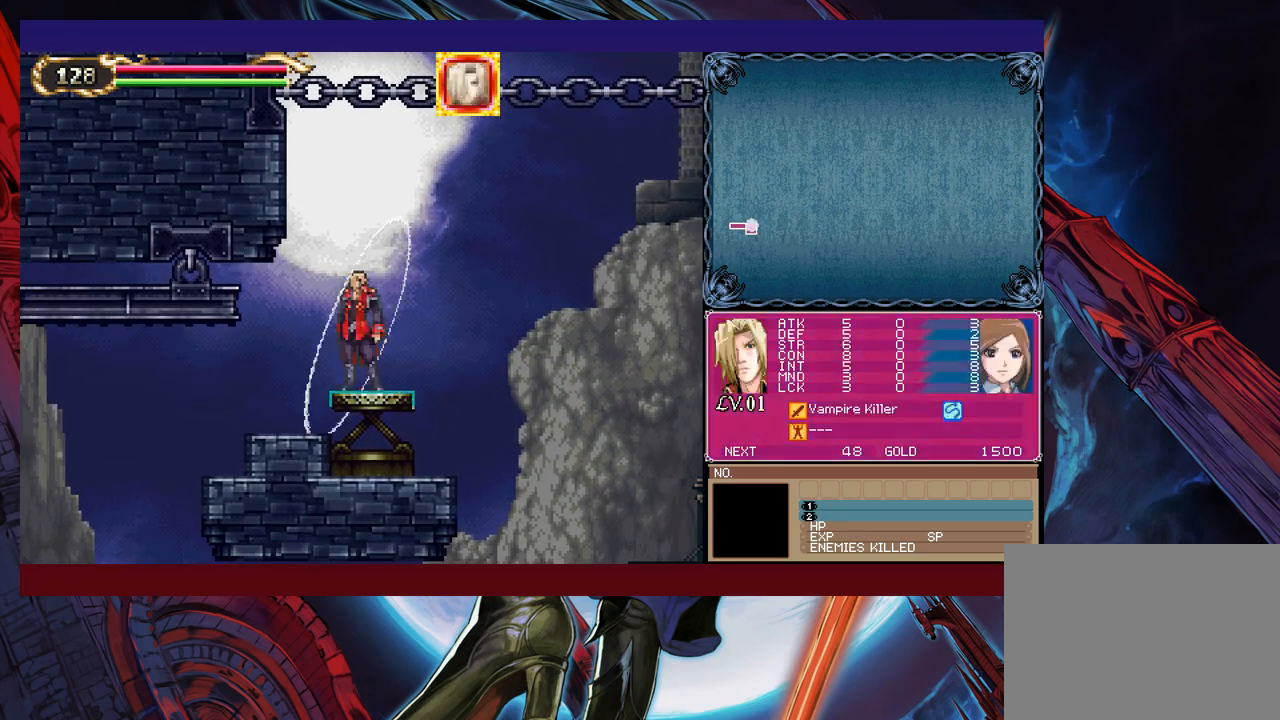
{"buttons": [], "left_stick": "center", "right_stick": "center", "events": [[67, "L1", "up"], [83, "left_stick", "right"], [233, "left_stick", "center"], [317, "A", "down"], [433, "A", "up"]]}
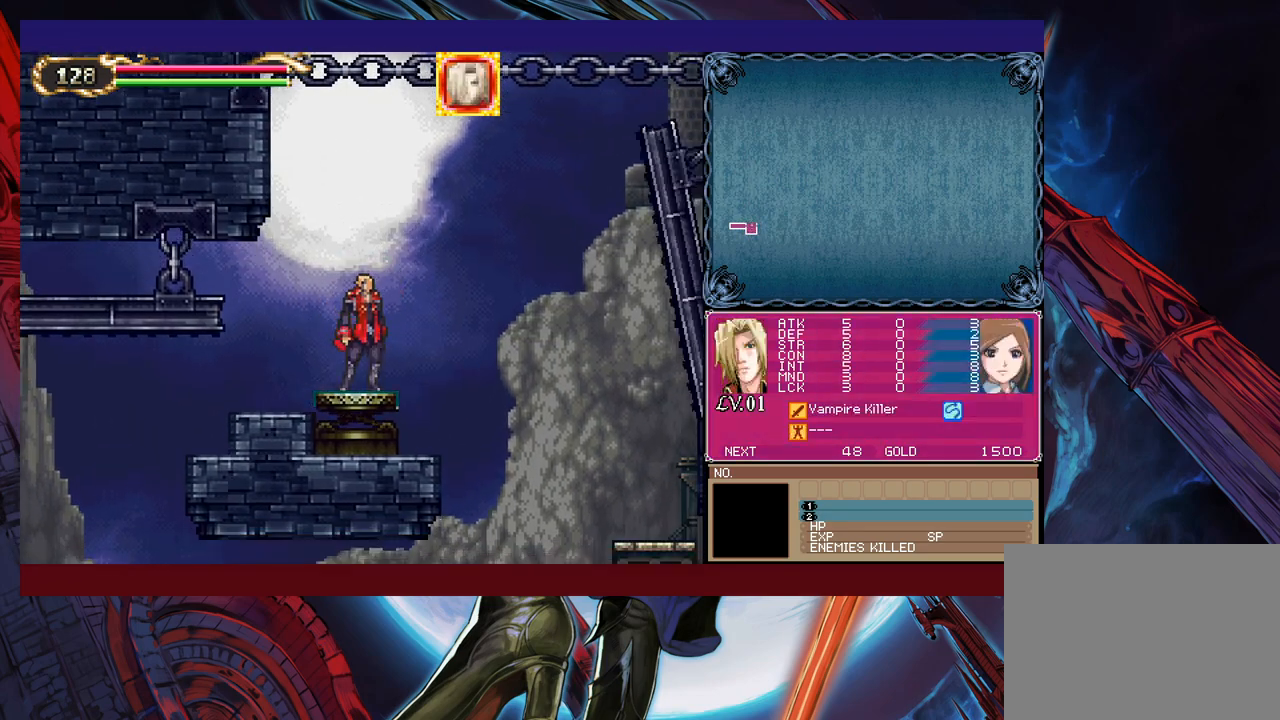
{"buttons": ["A"], "left_stick": "center", "right_stick": "center", "events": [[467, "A", "down"]]}
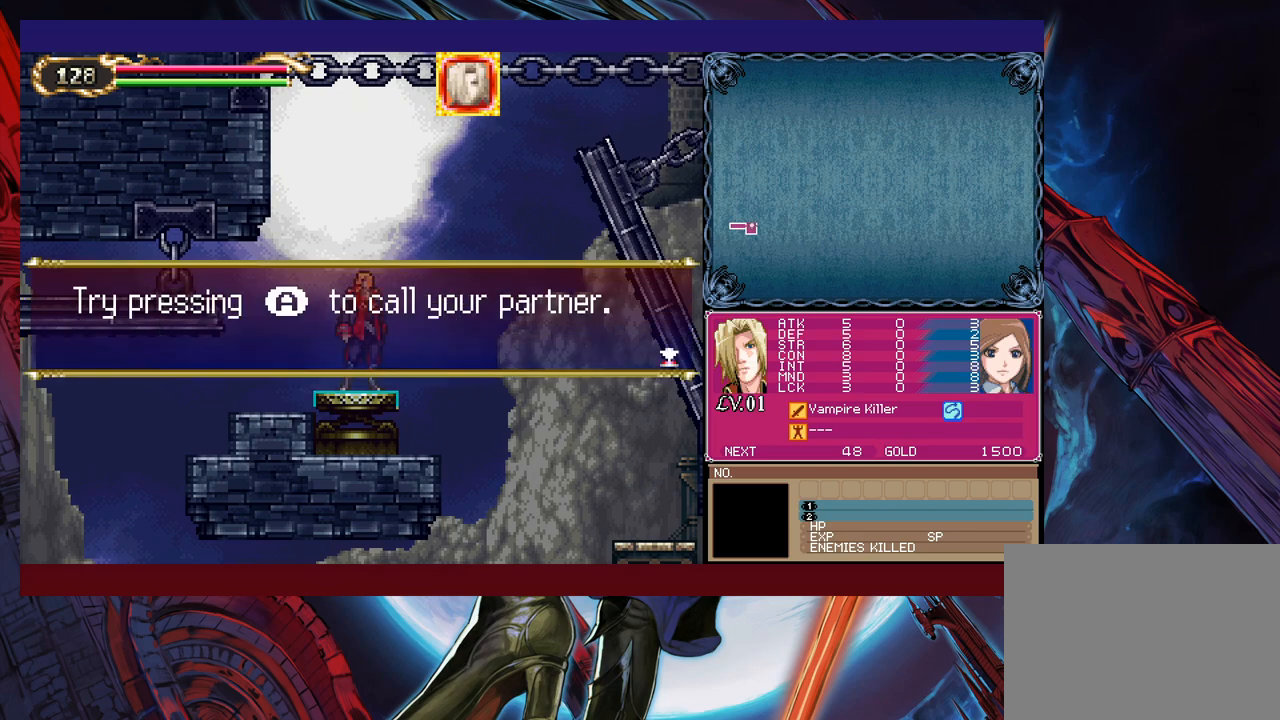
{"buttons": ["A"], "left_stick": "center", "right_stick": "center", "events": [[17, "A", "up"], [83, "A", "down"], [167, "A", "up"], [467, "A", "down"]]}
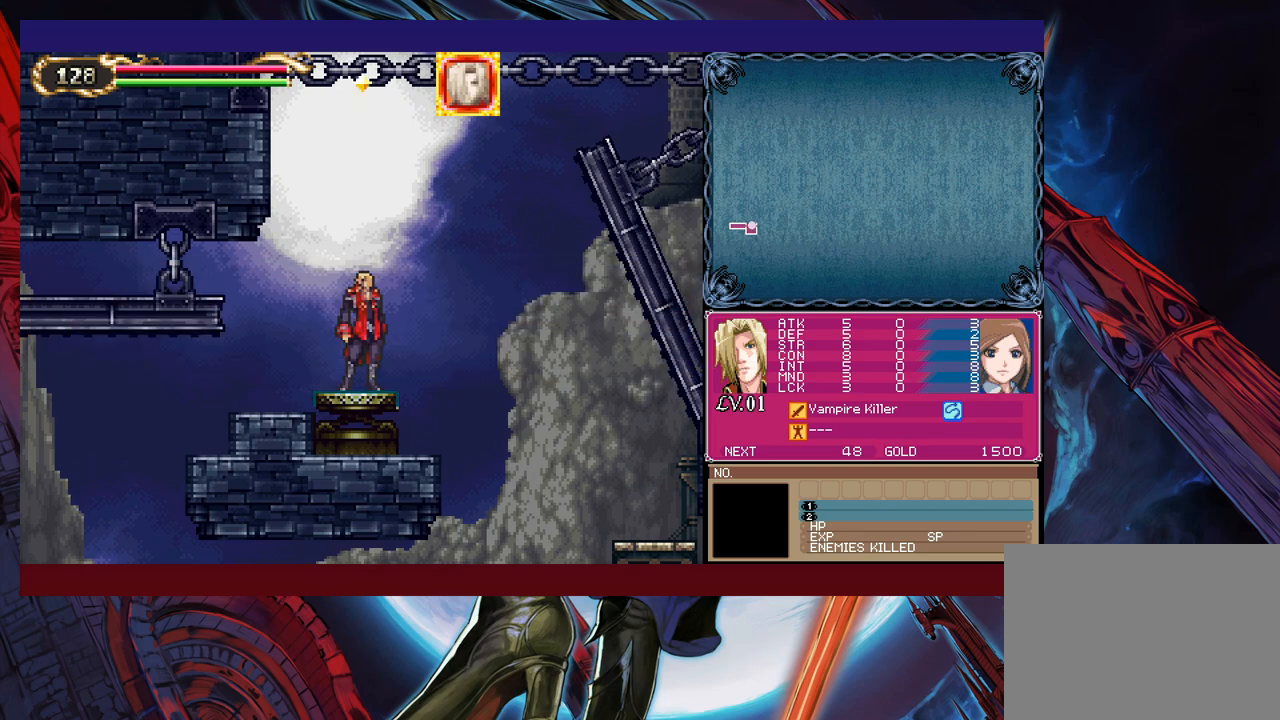
{"buttons": [], "left_stick": "center", "right_stick": "center", "events": [[33, "A", "up"]]}
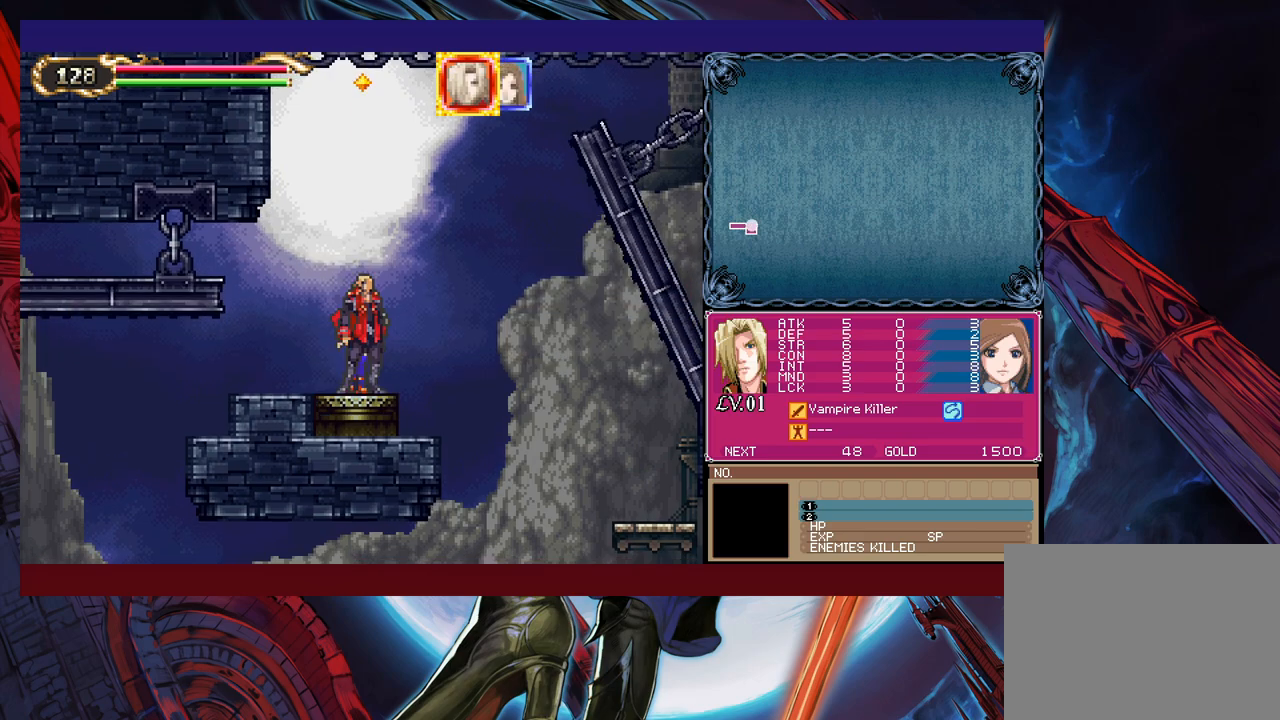
{"buttons": [], "left_stick": "right", "right_stick": "center", "events": [[217, "left_stick", "right"]]}
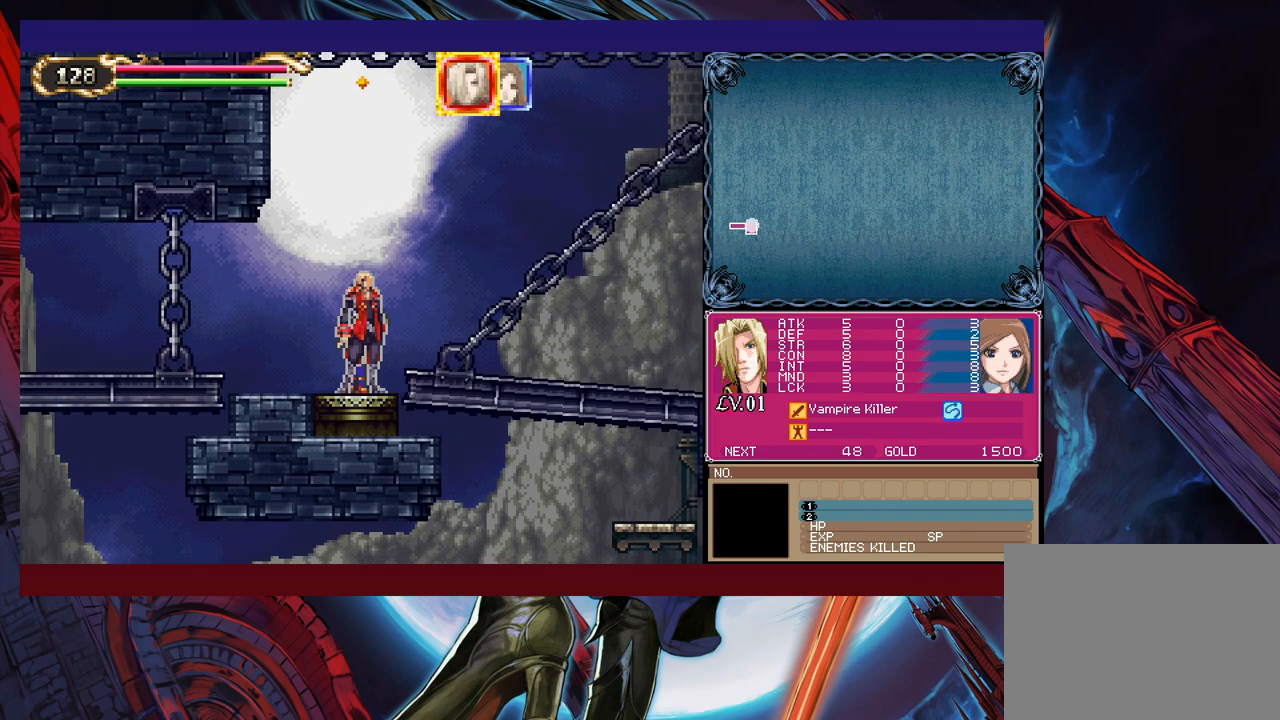
{"buttons": [], "left_stick": "right", "right_stick": "center", "events": [[217, "A", "down"], [333, "A", "up"]]}
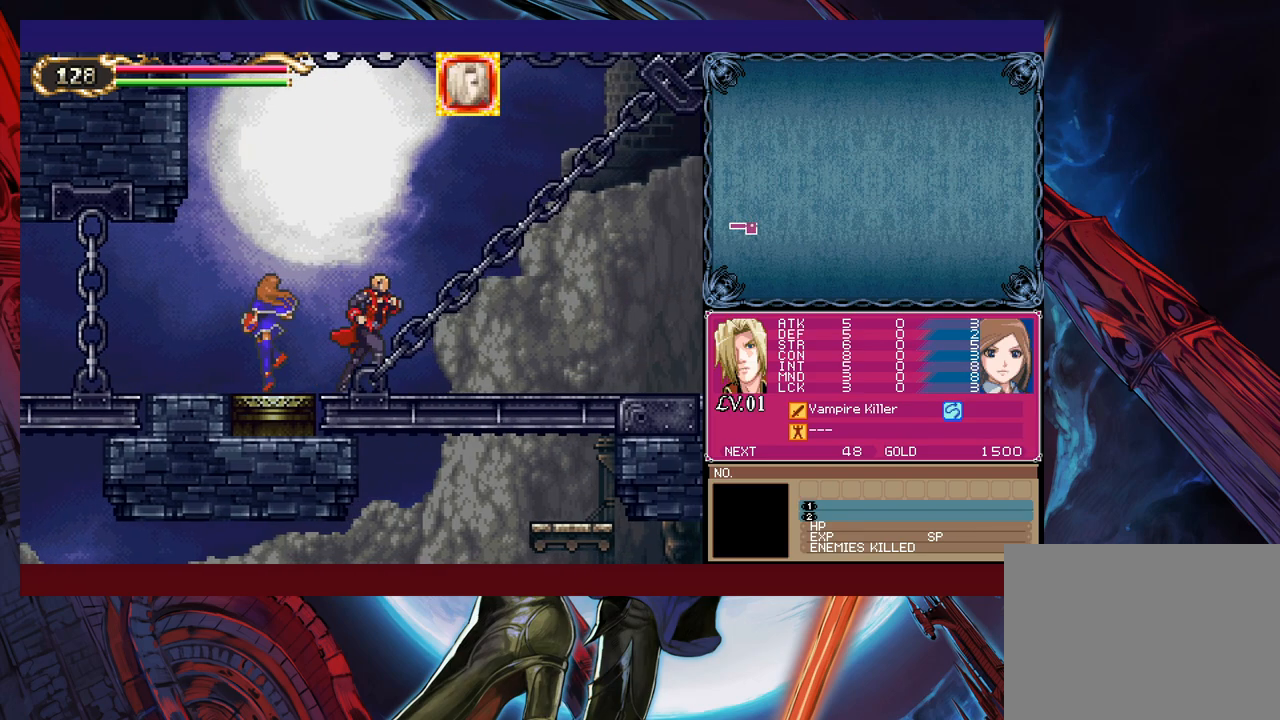
{"buttons": [], "left_stick": "right", "right_stick": "center", "events": [[233, "left_stick", "left"], [267, "Y", "down"], [283, "B", "down"], [283, "Y", "up"], [367, "B", "up"], [367, "left_stick", "right"]]}
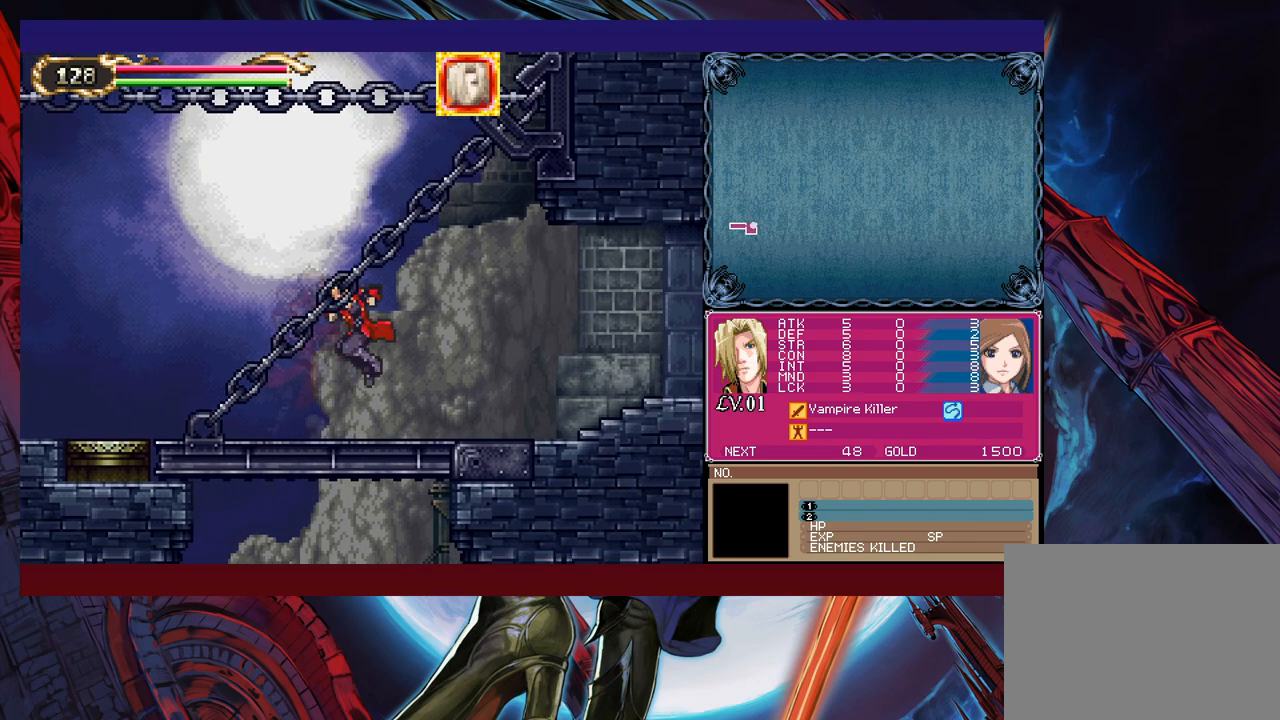
{"buttons": ["Y"], "left_stick": "left", "right_stick": "center", "events": [[167, "left_stick", "left"], [217, "B", "down"], [233, "B", "up"], [233, "left_stick", "right"], [483, "Y", "down"], [483, "left_stick", "left"]]}
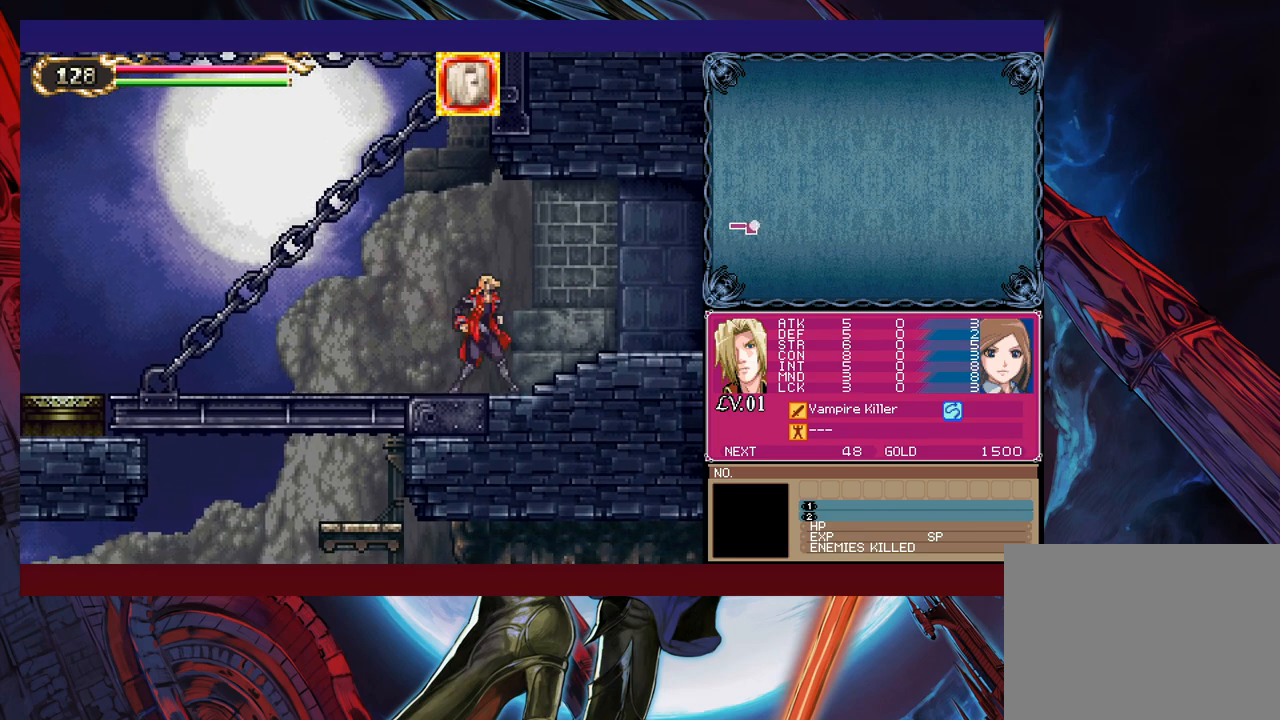
{"buttons": [], "left_stick": "right", "right_stick": "center", "events": [[17, "B", "down"], [17, "Y", "up"], [33, "B", "up"], [33, "left_stick", "right"], [233, "Y", "down"], [233, "left_stick", "left"], [283, "B", "down"], [283, "Y", "up"], [317, "B", "up"], [333, "left_stick", "right"]]}